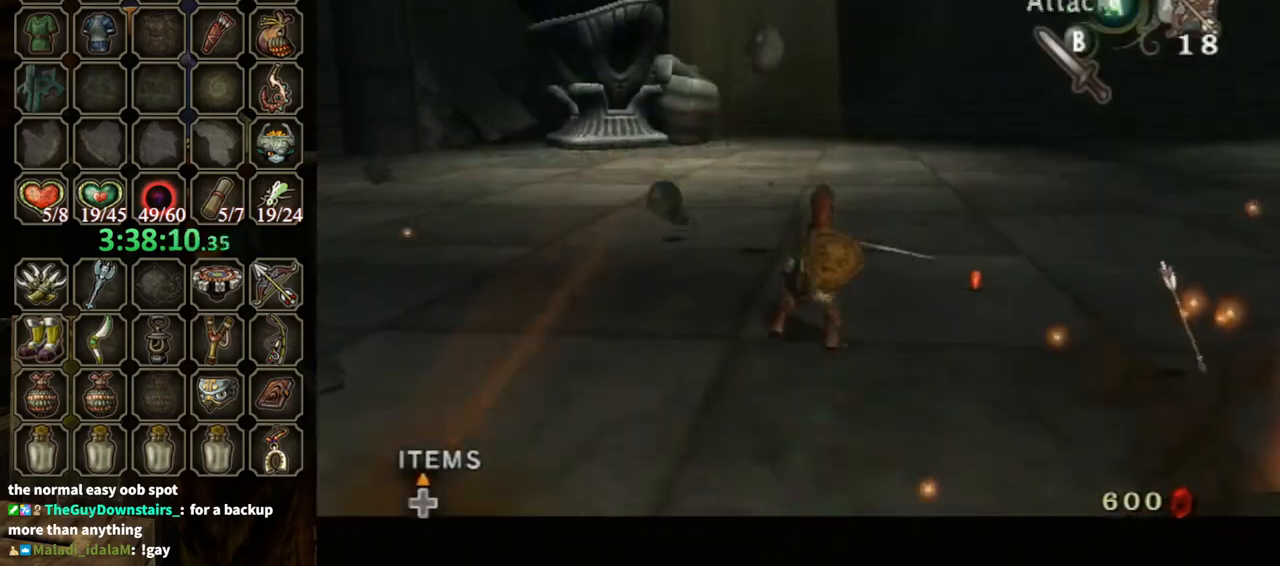
Gameplay with a controller (Nintendo layout); each line is a JSON object with the inputs held at the frame after it. "events" lists button and stick changes between this image and that frame as [ms after this image, input, new state], when the widget could be followed in between. Not read: L3 R3 START.
{"buttons": [], "left_stick": "down-right", "right_stick": "center", "events": [[33, "left_stick", "up-right"], [100, "left_stick", "down-right"], [167, "B", "down"], [167, "left_stick", "down-left"], [200, "B", "up"], [300, "B", "down"], [300, "left_stick", "up-left"], [333, "B", "up"], [467, "L1", "up"], [467, "left_stick", "down-right"]]}
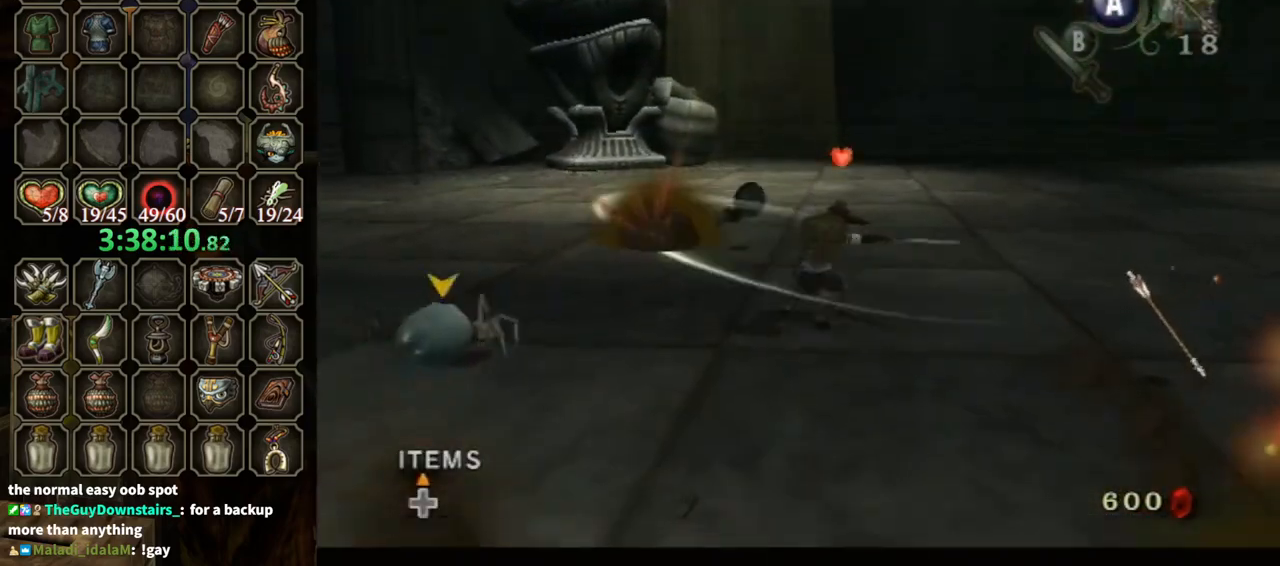
{"buttons": ["B", "L1"], "left_stick": "down-right", "right_stick": "center", "events": [[33, "right_stick", "left"], [167, "left_stick", "right"], [333, "left_stick", "up-right"], [400, "L1", "down"], [400, "right_stick", "center"], [467, "B", "down"], [467, "left_stick", "down-right"]]}
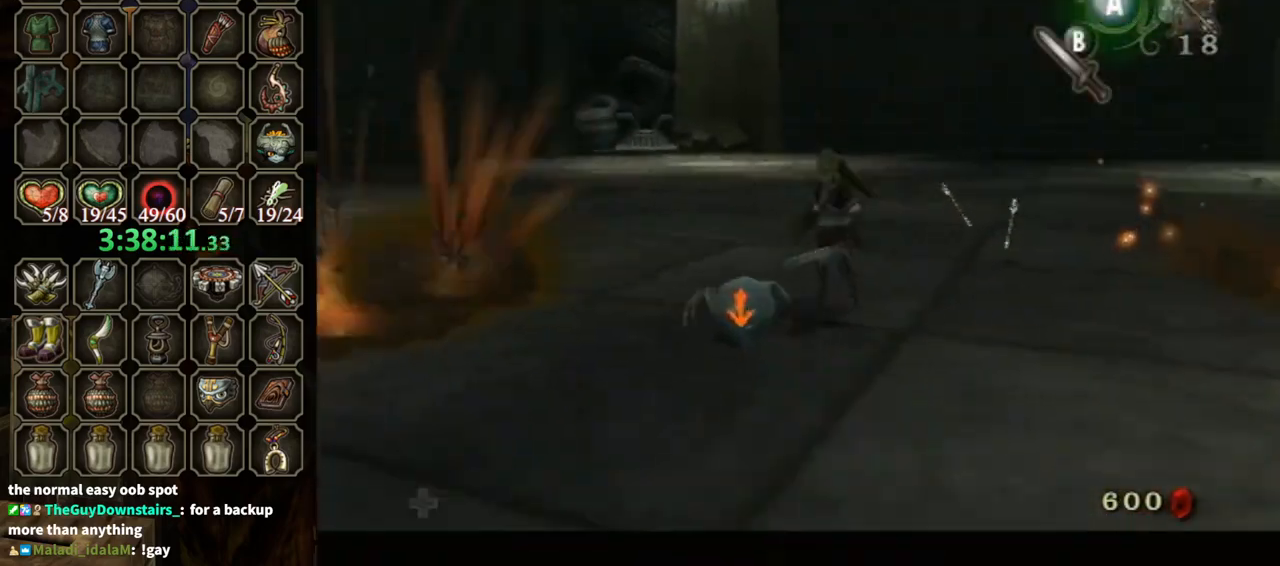
{"buttons": ["L1"], "left_stick": "down-right", "right_stick": "left", "events": [[33, "B", "up"], [100, "left_stick", "center"], [233, "right_stick", "left"], [300, "left_stick", "right"], [467, "left_stick", "down-right"]]}
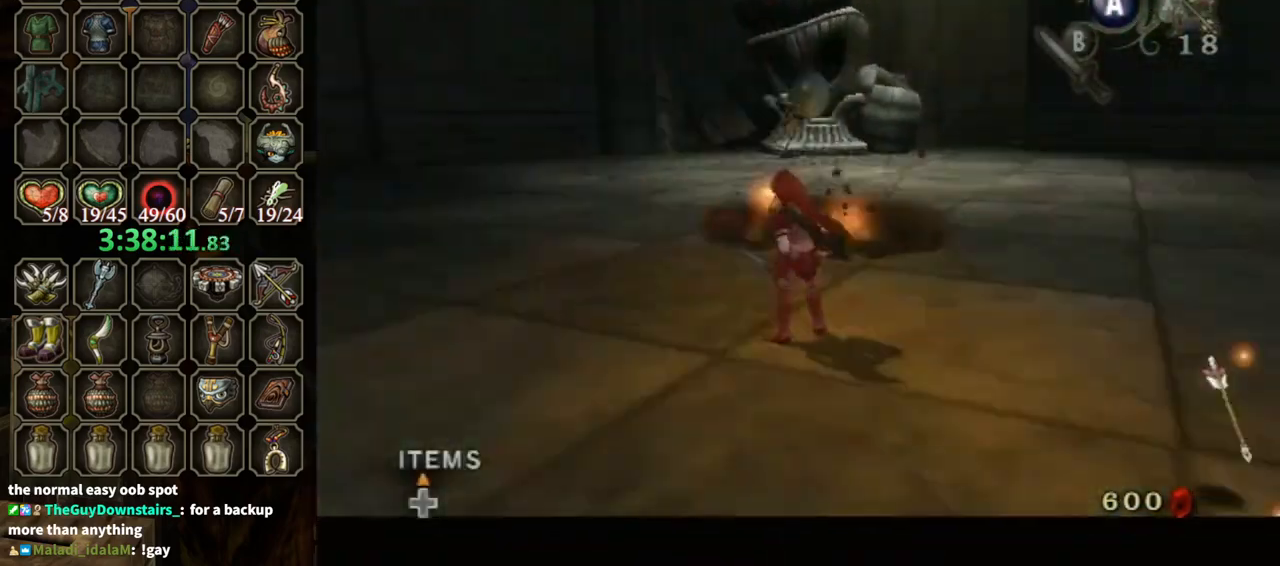
{"buttons": [], "left_stick": "up", "right_stick": "left", "events": [[100, "L1", "up"], [233, "left_stick", "down"], [400, "left_stick", "right"], [500, "left_stick", "up"]]}
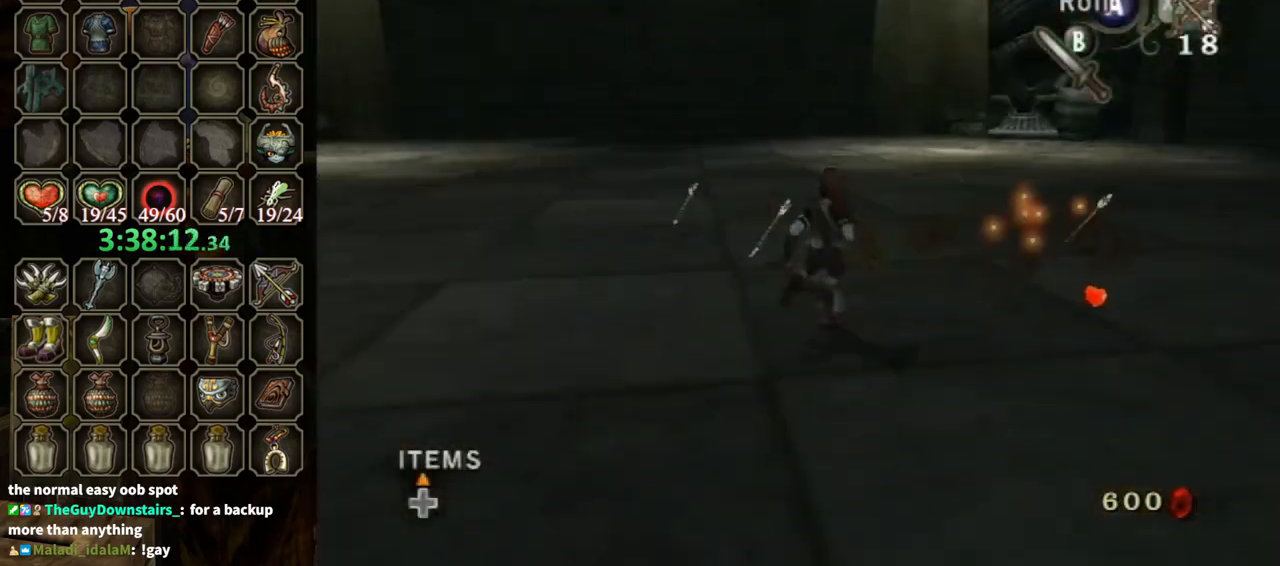
{"buttons": [], "left_stick": "up", "right_stick": "up", "events": [[100, "left_stick", "up-left"], [100, "right_stick", "center"], [433, "left_stick", "up"], [500, "right_stick", "up"]]}
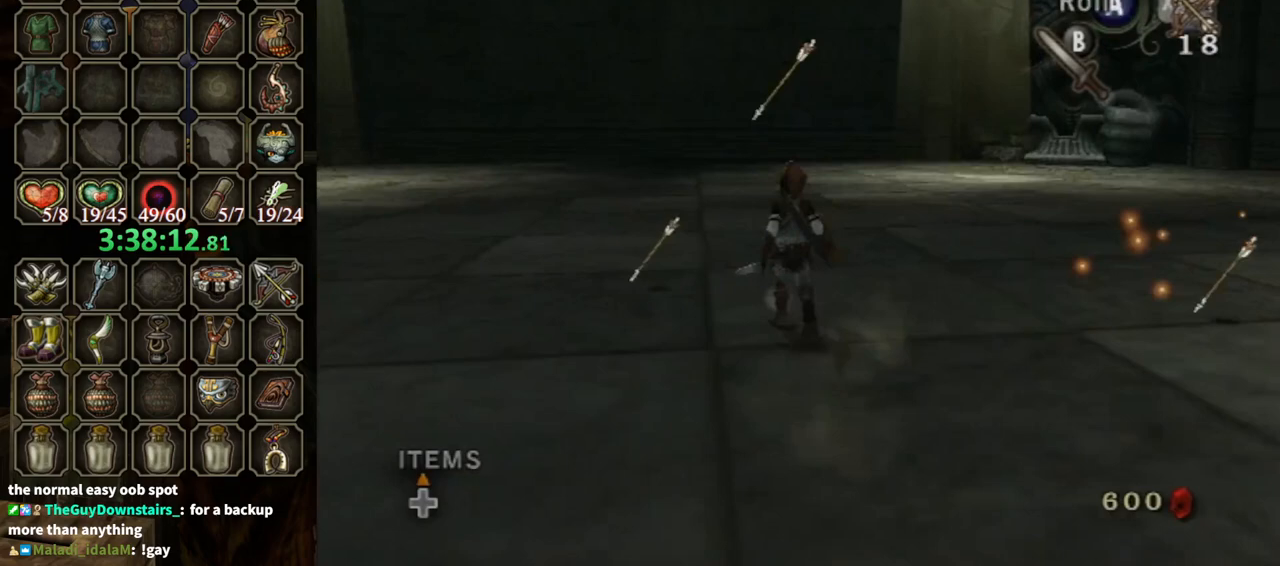
{"buttons": ["X"], "left_stick": "down", "right_stick": "center", "events": [[100, "left_stick", "center"], [133, "right_stick", "center"], [167, "X", "down"], [200, "left_stick", "down-right"], [400, "left_stick", "down"]]}
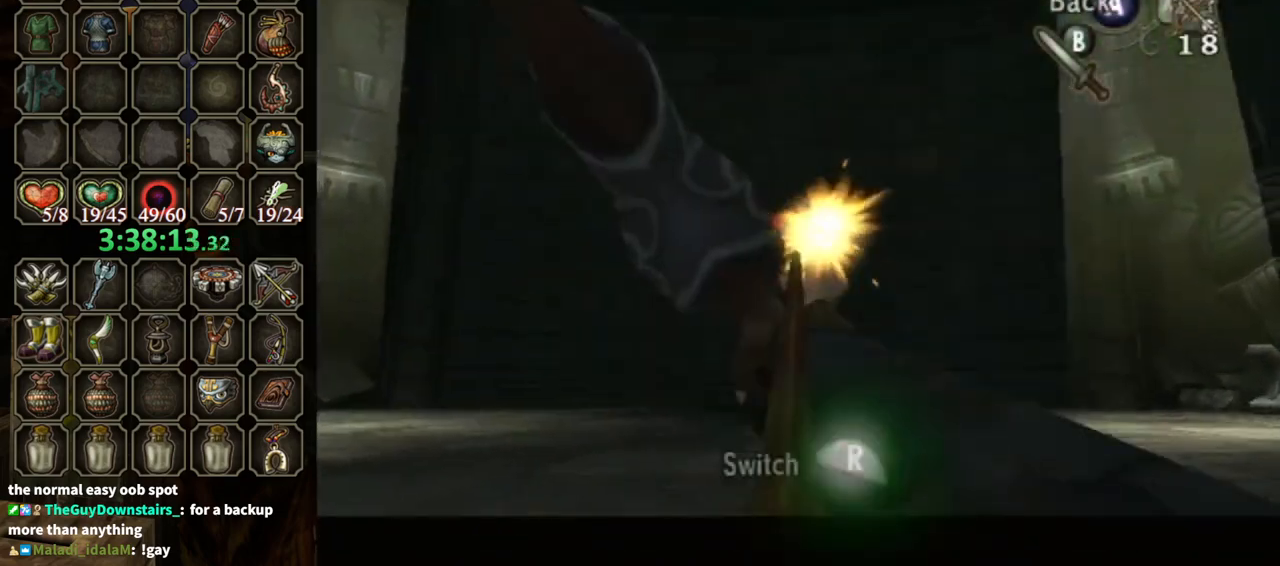
{"buttons": ["X"], "left_stick": "down-left", "right_stick": "center", "events": [[200, "R1", "down"], [333, "R1", "up"], [500, "left_stick", "down-left"]]}
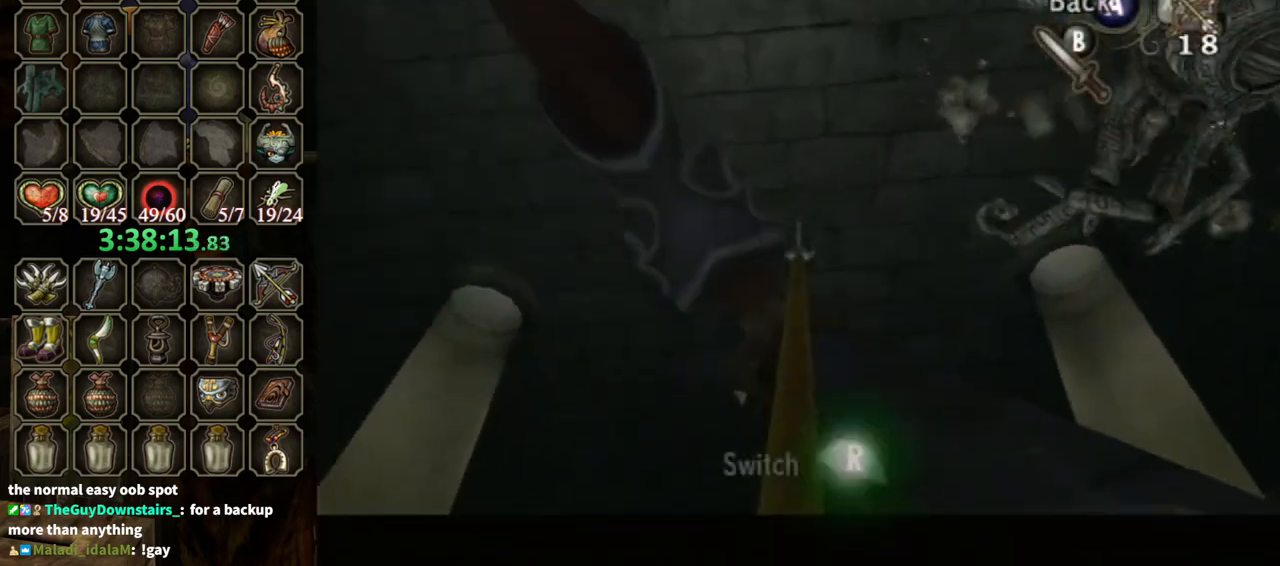
{"buttons": ["X"], "left_stick": "right", "right_stick": "center", "events": [[133, "left_stick", "left"], [267, "left_stick", "right"]]}
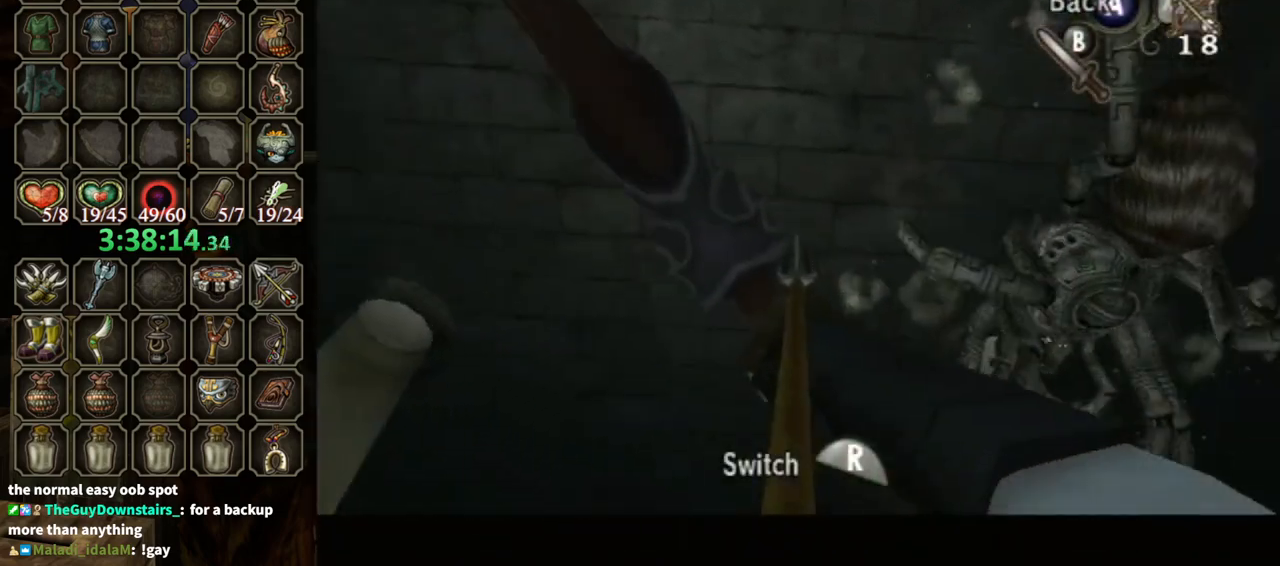
{"buttons": ["X"], "left_stick": "center", "right_stick": "center", "events": [[133, "left_stick", "up-right"], [333, "left_stick", "up"], [467, "left_stick", "center"]]}
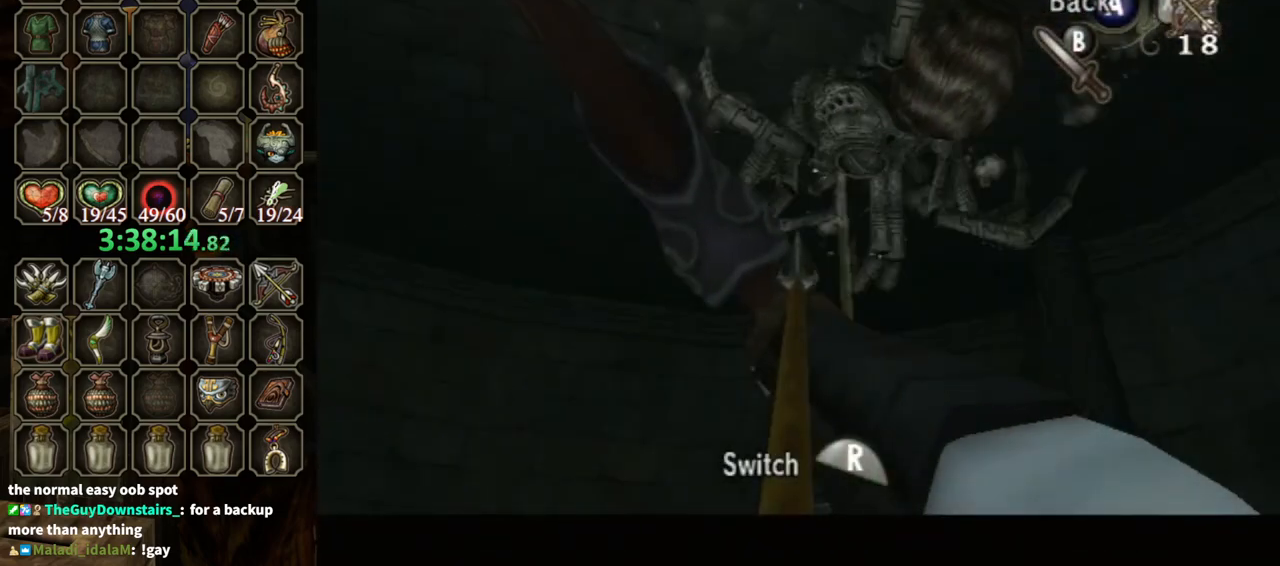
{"buttons": [], "left_stick": "right", "right_stick": "center", "events": [[300, "left_stick", "right"], [500, "X", "up"]]}
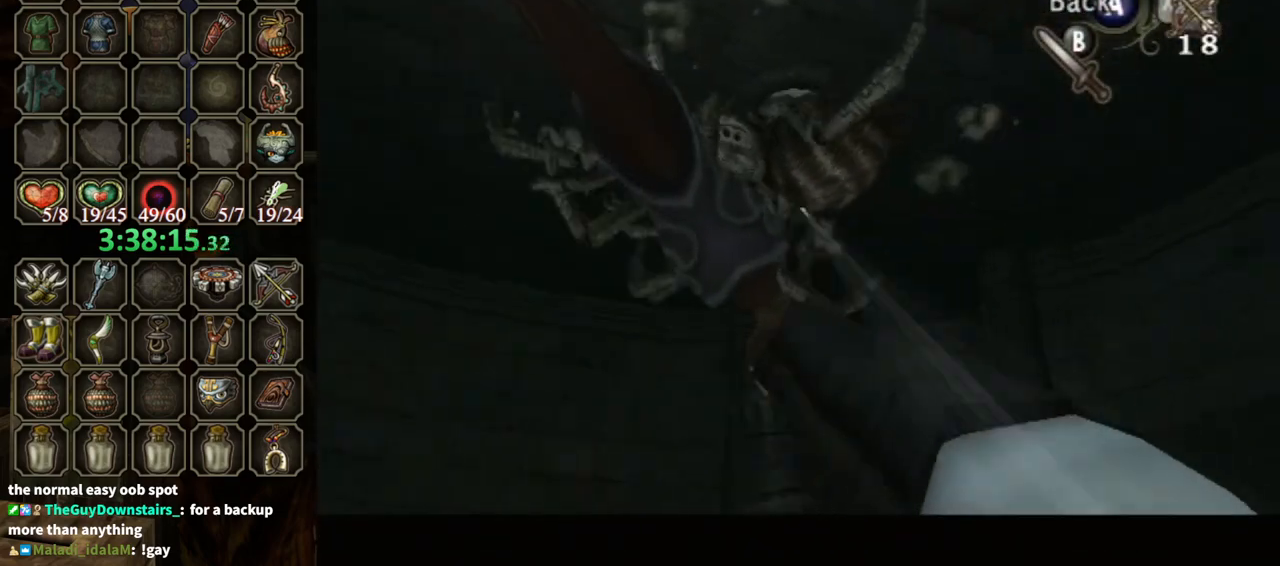
{"buttons": ["X"], "left_stick": "left", "right_stick": "center", "events": [[33, "left_stick", "center"], [333, "left_stick", "left"], [400, "X", "down"]]}
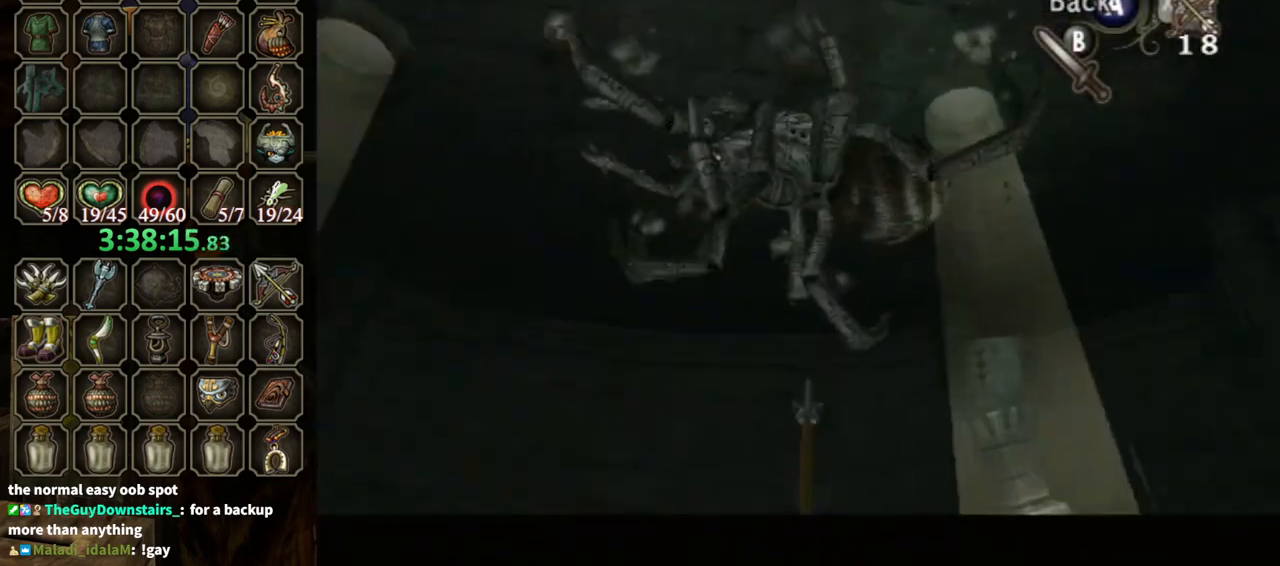
{"buttons": ["X"], "left_stick": "left", "right_stick": "center", "events": []}
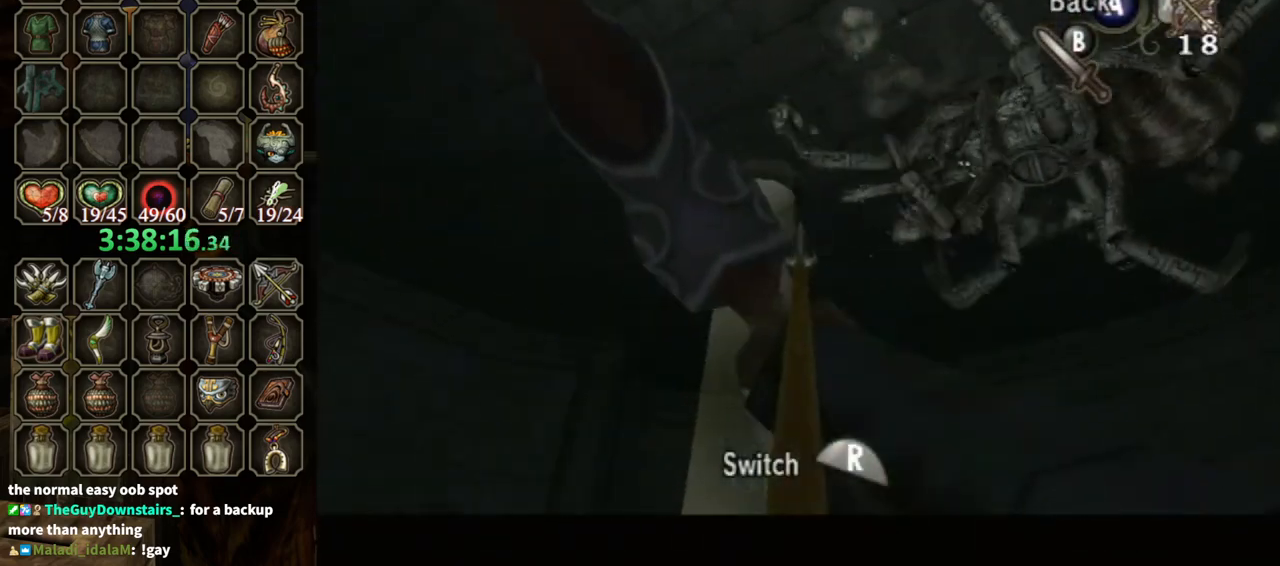
{"buttons": ["X"], "left_stick": "center", "right_stick": "center", "events": [[67, "left_stick", "up-left"], [167, "left_stick", "center"]]}
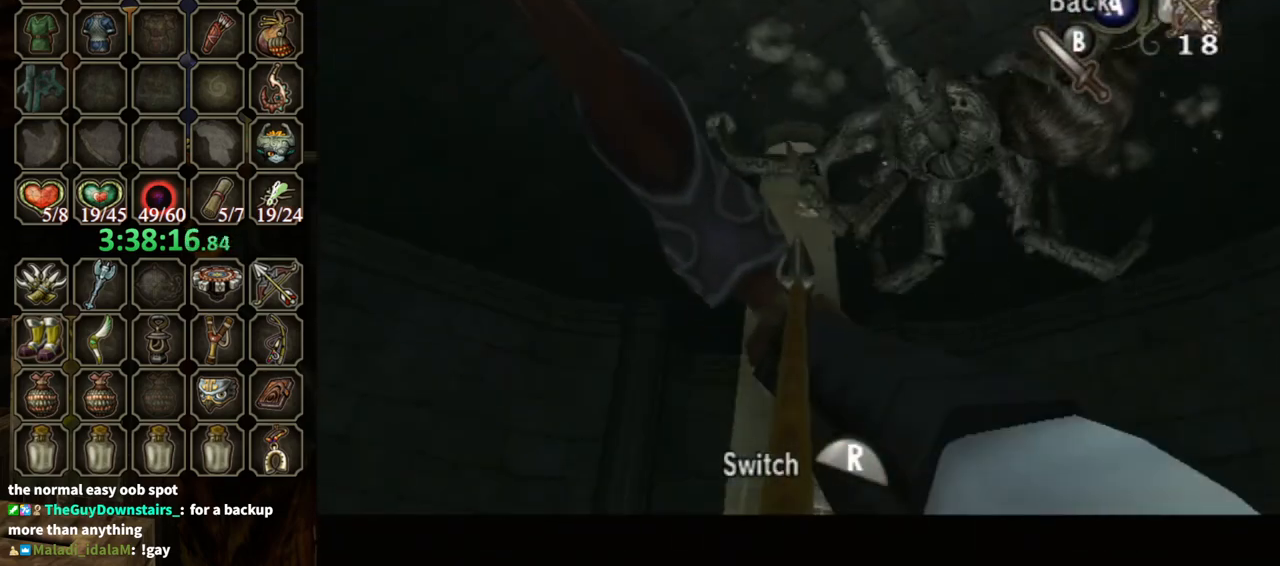
{"buttons": ["X"], "left_stick": "center", "right_stick": "center", "events": []}
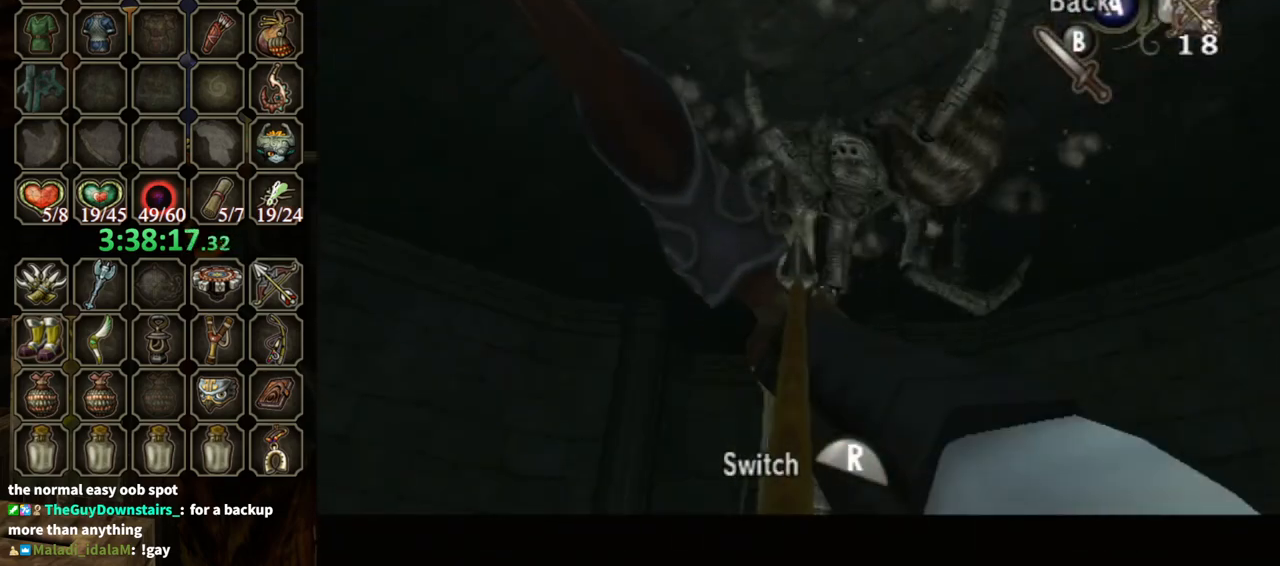
{"buttons": [], "left_stick": "center", "right_stick": "center", "events": [[400, "X", "up"]]}
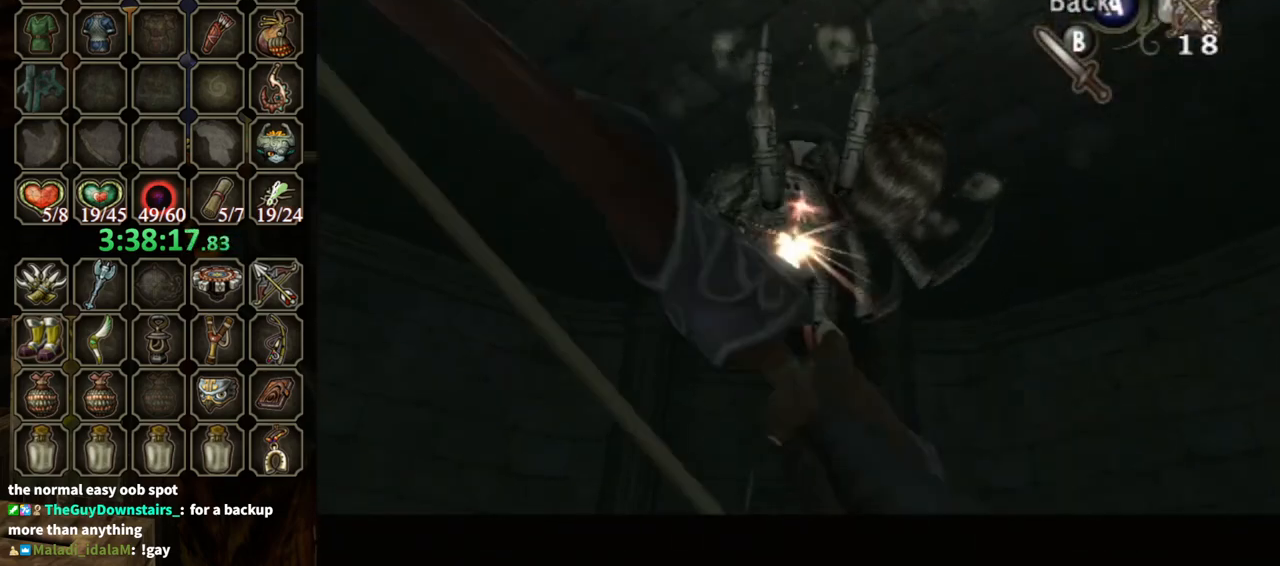
{"buttons": ["A"], "left_stick": "up-left", "right_stick": "center", "events": [[333, "A", "down"], [333, "left_stick", "up-left"], [400, "A", "up"], [467, "A", "down"]]}
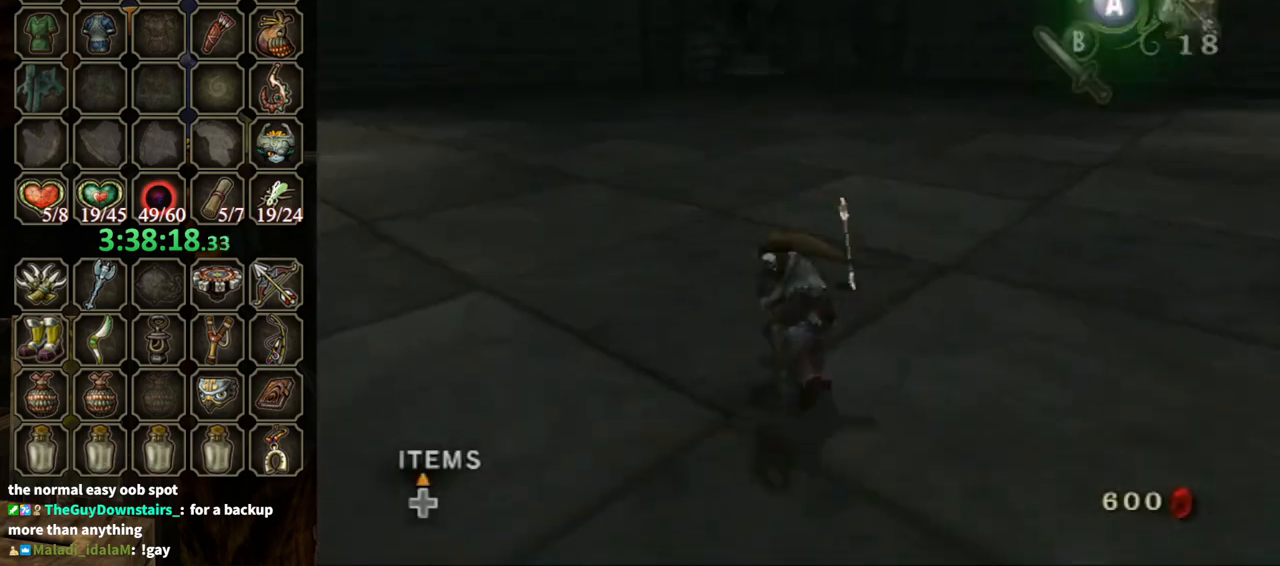
{"buttons": [], "left_stick": "up-left", "right_stick": "center", "events": [[33, "A", "up"], [300, "left_stick", "up"], [467, "left_stick", "up-left"]]}
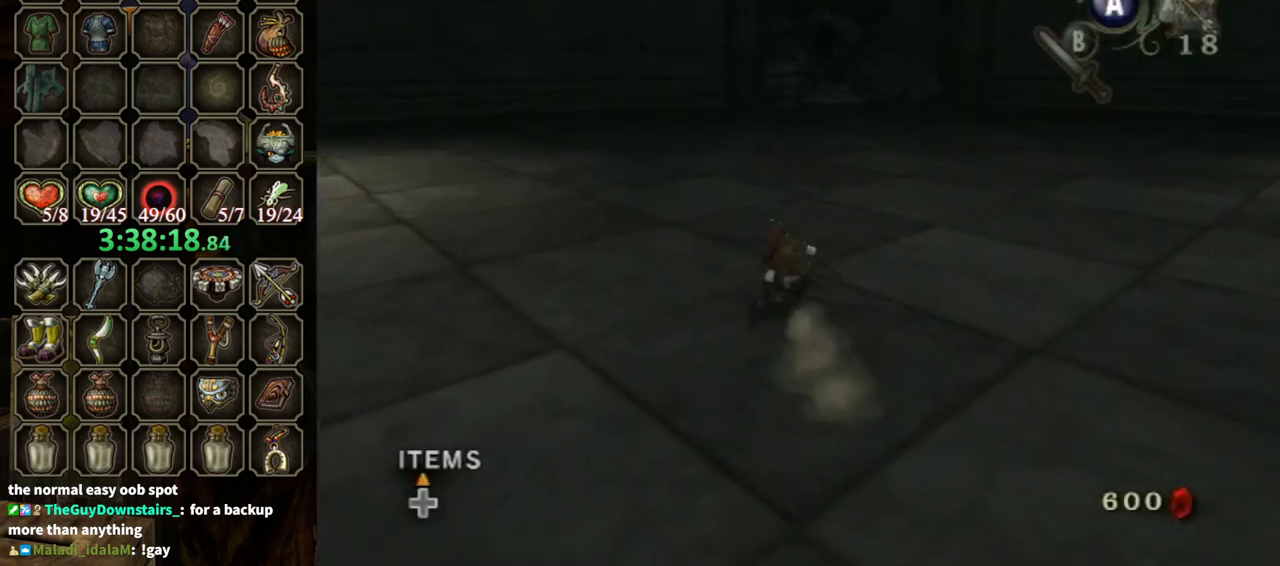
{"buttons": ["A"], "left_stick": "up", "right_stick": "center", "events": [[100, "left_stick", "up"], [167, "A", "down"], [300, "A", "up"], [367, "A", "down"]]}
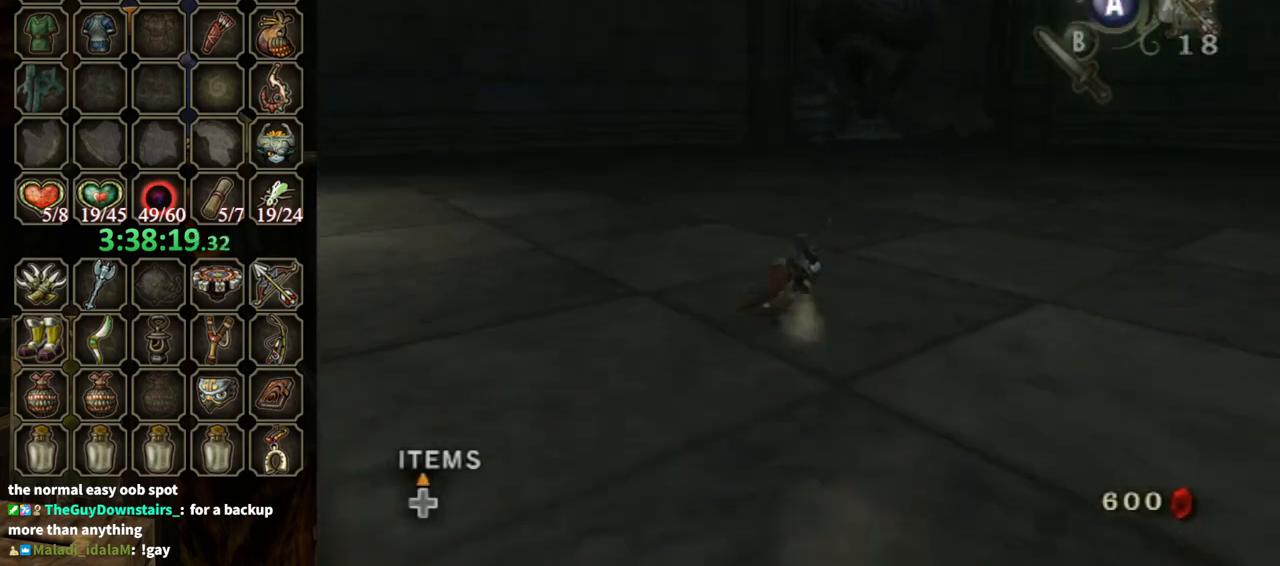
{"buttons": ["A"], "left_stick": "up", "right_stick": "center", "events": [[67, "A", "up"], [367, "A", "down"]]}
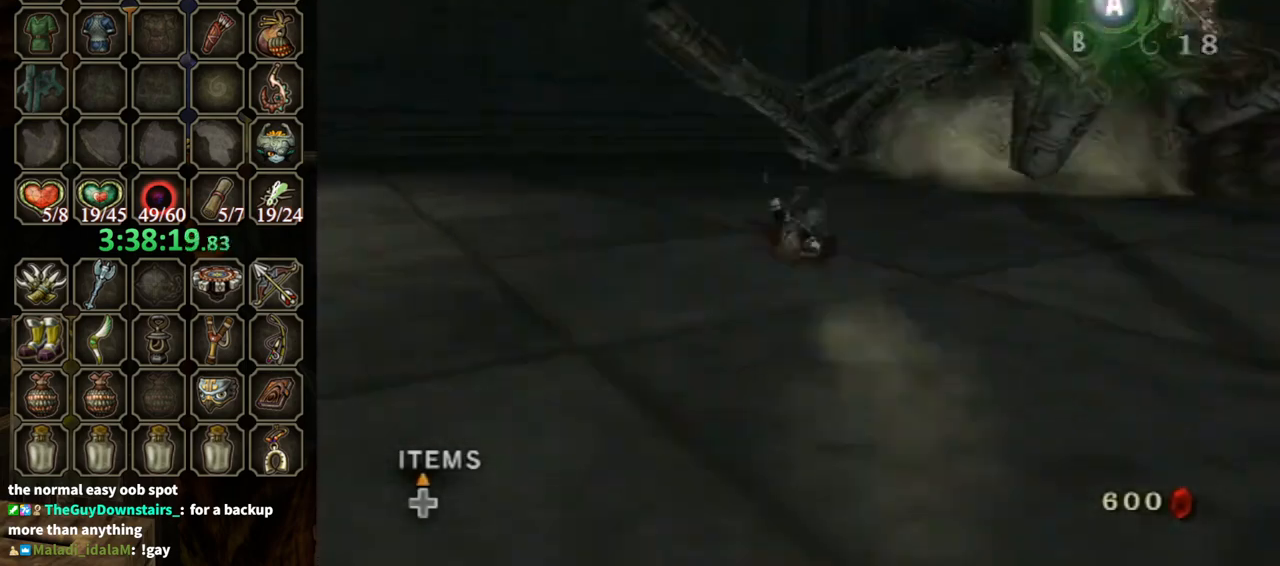
{"buttons": [], "left_stick": "up", "right_stick": "center", "events": [[267, "A", "up"]]}
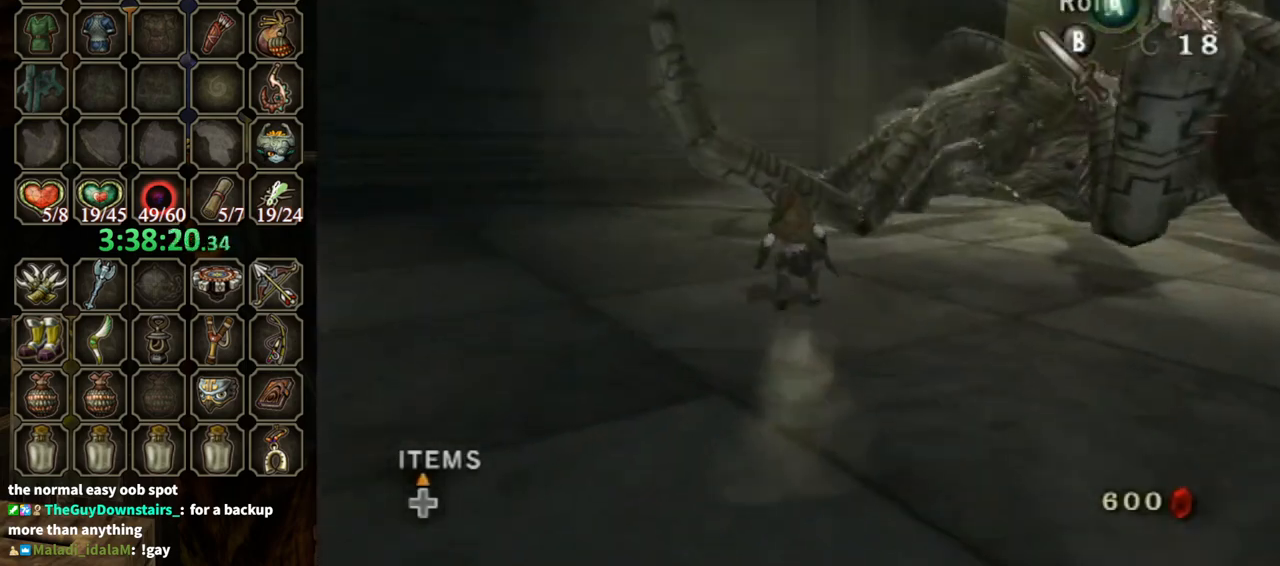
{"buttons": ["A"], "left_stick": "up", "right_stick": "center", "events": [[67, "A", "down"]]}
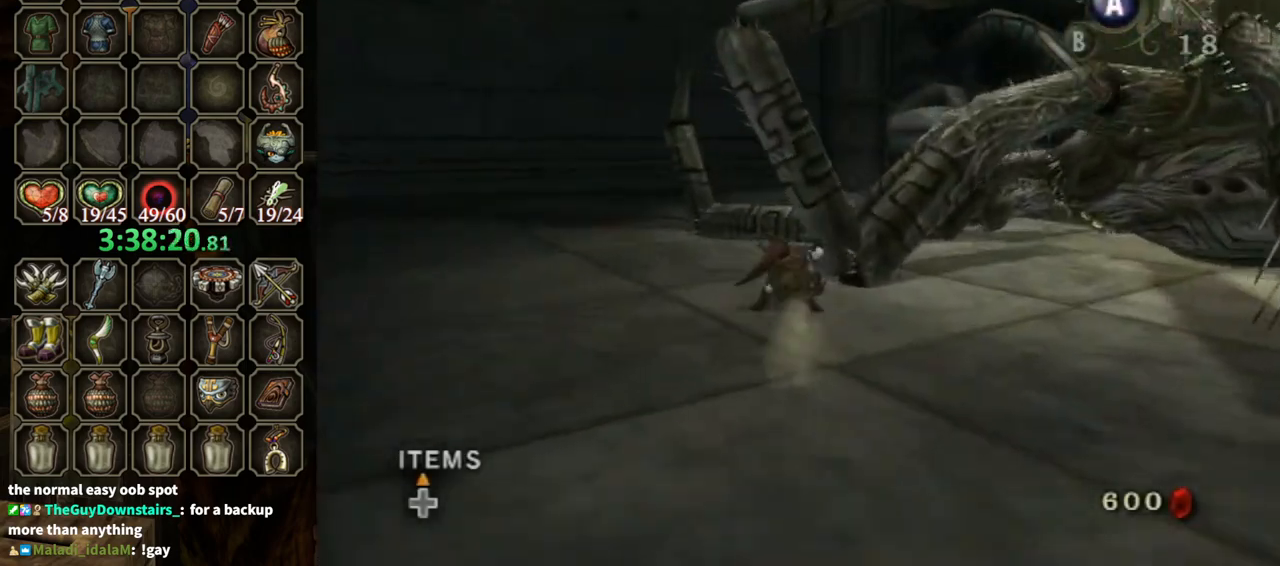
{"buttons": [], "left_stick": "up", "right_stick": "center", "events": [[267, "A", "up"]]}
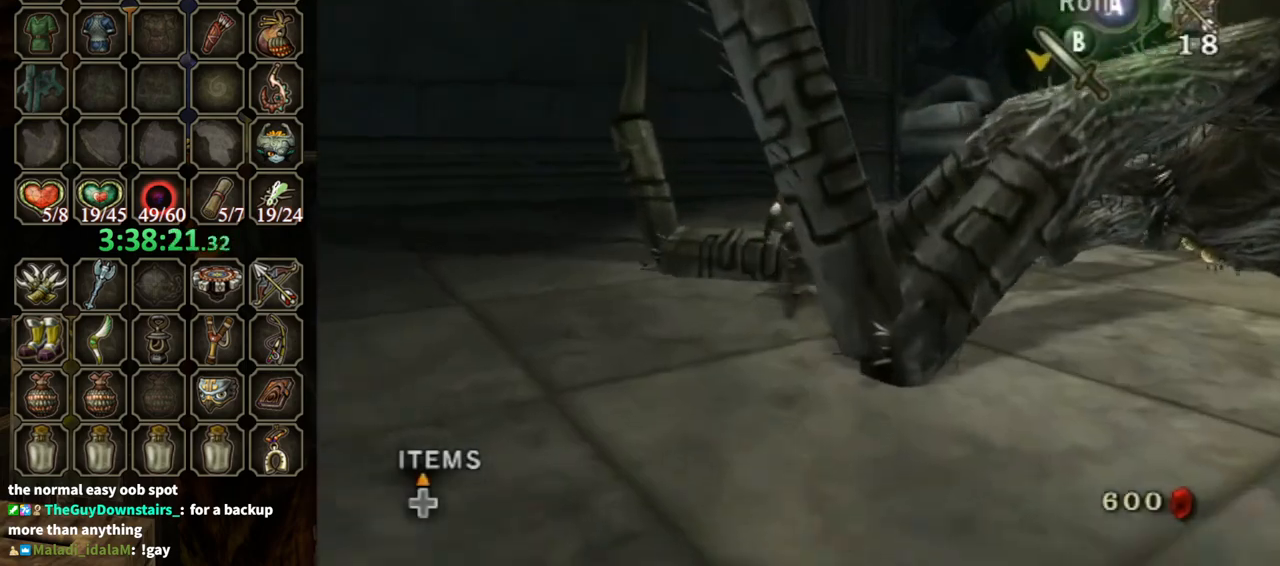
{"buttons": ["L1"], "left_stick": "up", "right_stick": "center", "events": [[267, "L1", "down"], [300, "Y", "down"], [433, "Y", "up"]]}
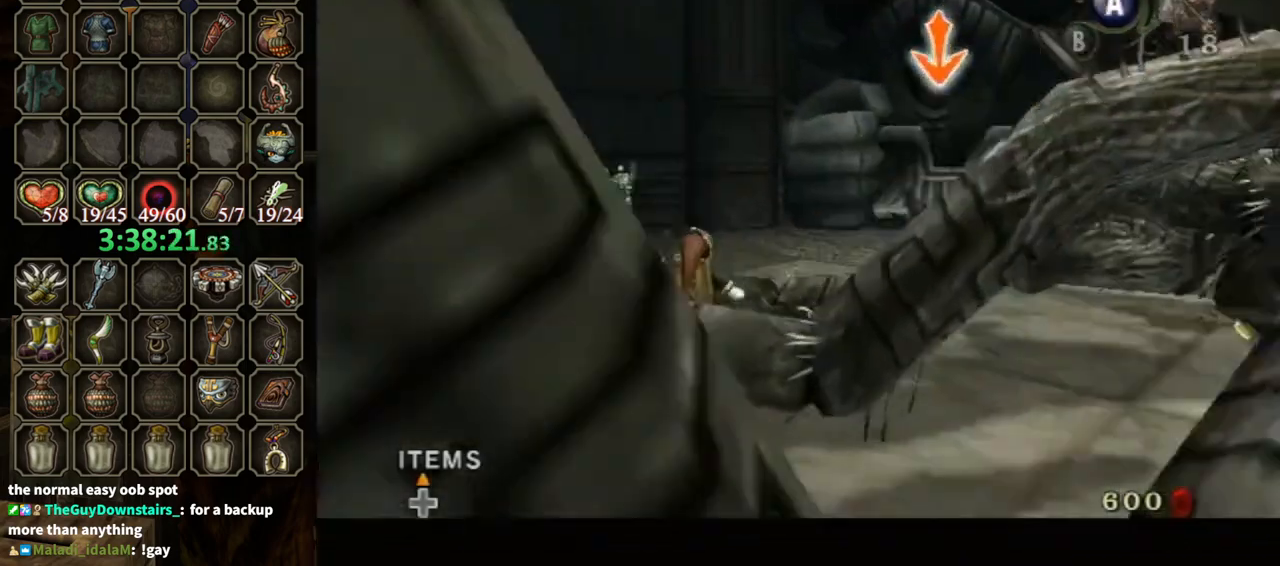
{"buttons": ["L1"], "left_stick": "up", "right_stick": "center", "events": []}
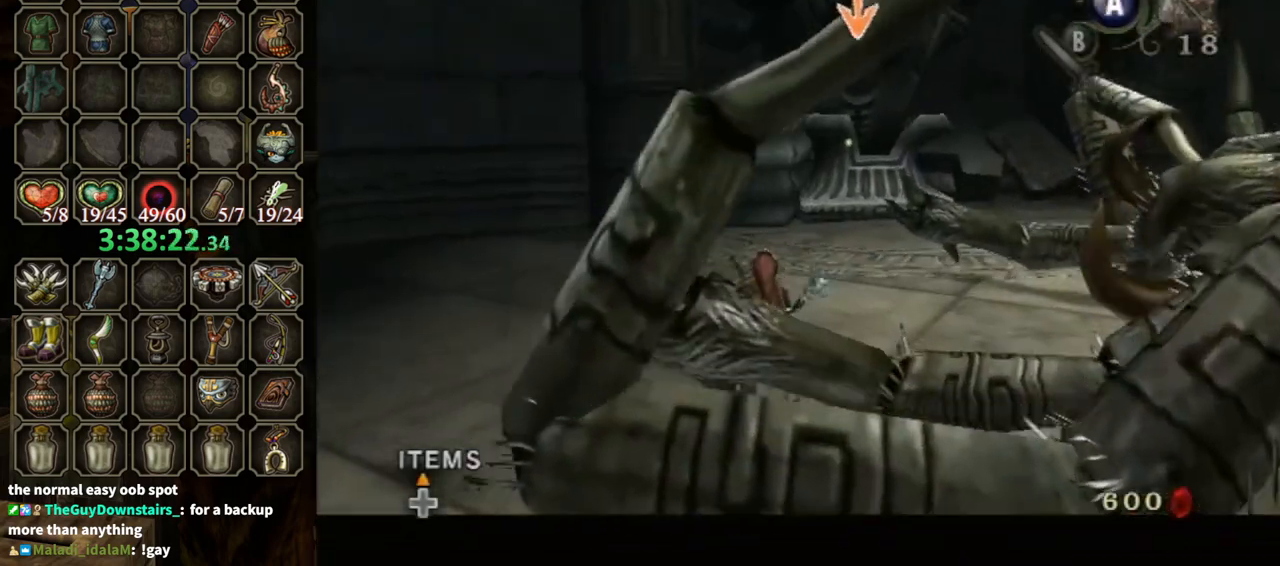
{"buttons": ["L1"], "left_stick": "up", "right_stick": "center", "events": [[233, "Y", "down"], [333, "Y", "up"], [433, "Y", "down"], [467, "Y", "up"]]}
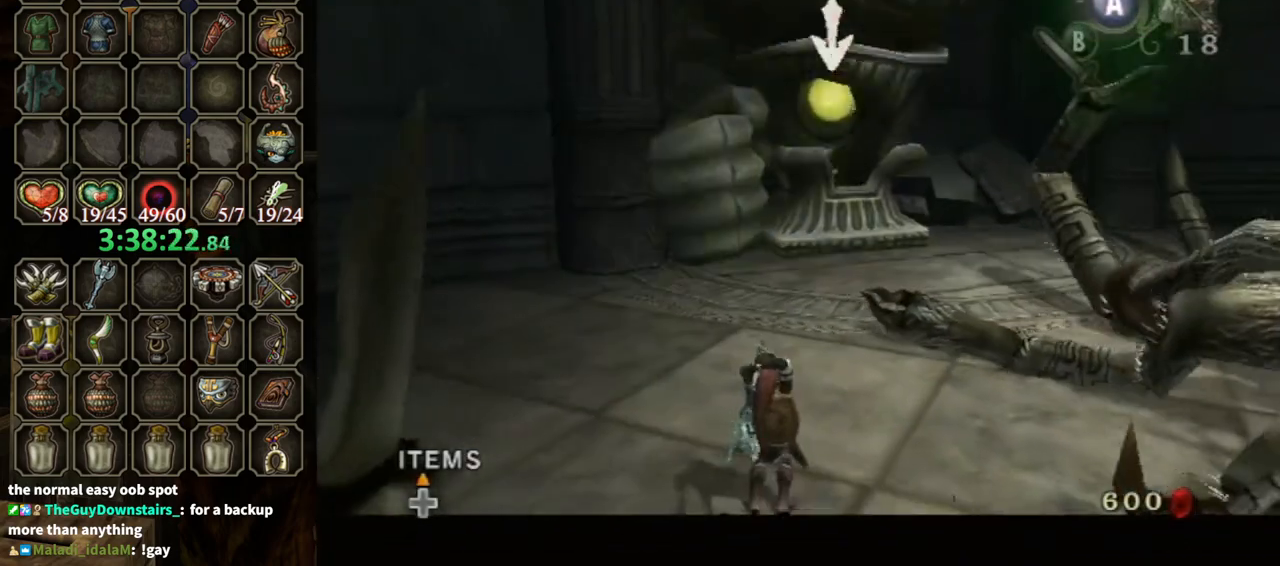
{"buttons": [], "left_stick": "center", "right_stick": "center", "events": [[67, "Y", "down"], [467, "L1", "up"], [467, "Y", "up"], [467, "left_stick", "center"]]}
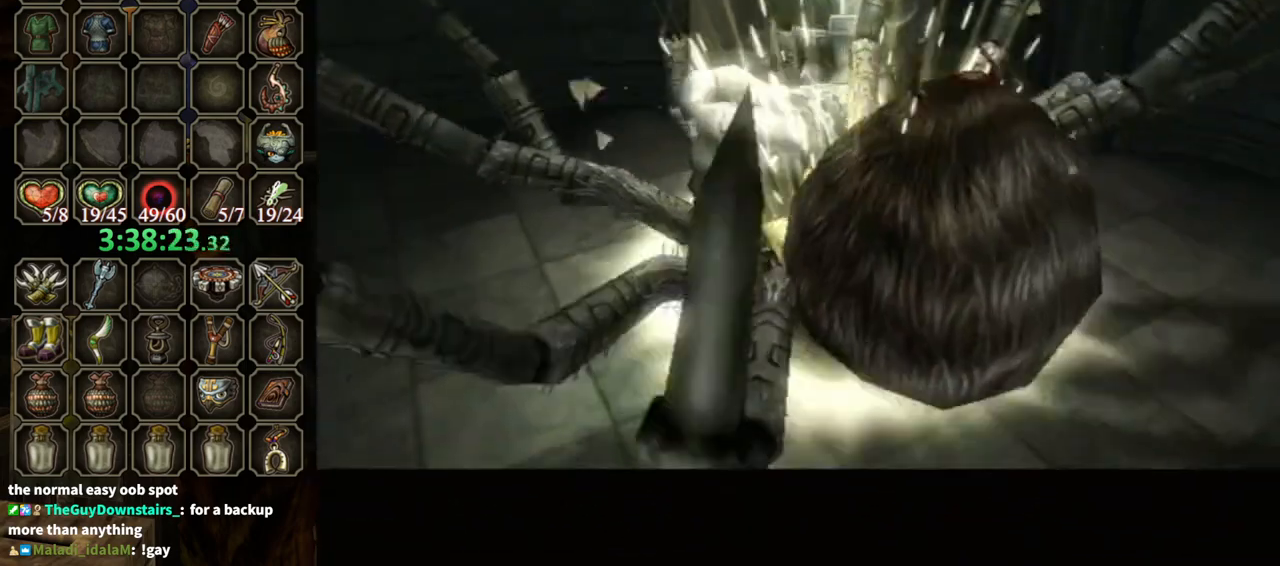
{"buttons": [], "left_stick": "center", "right_stick": "center", "events": []}
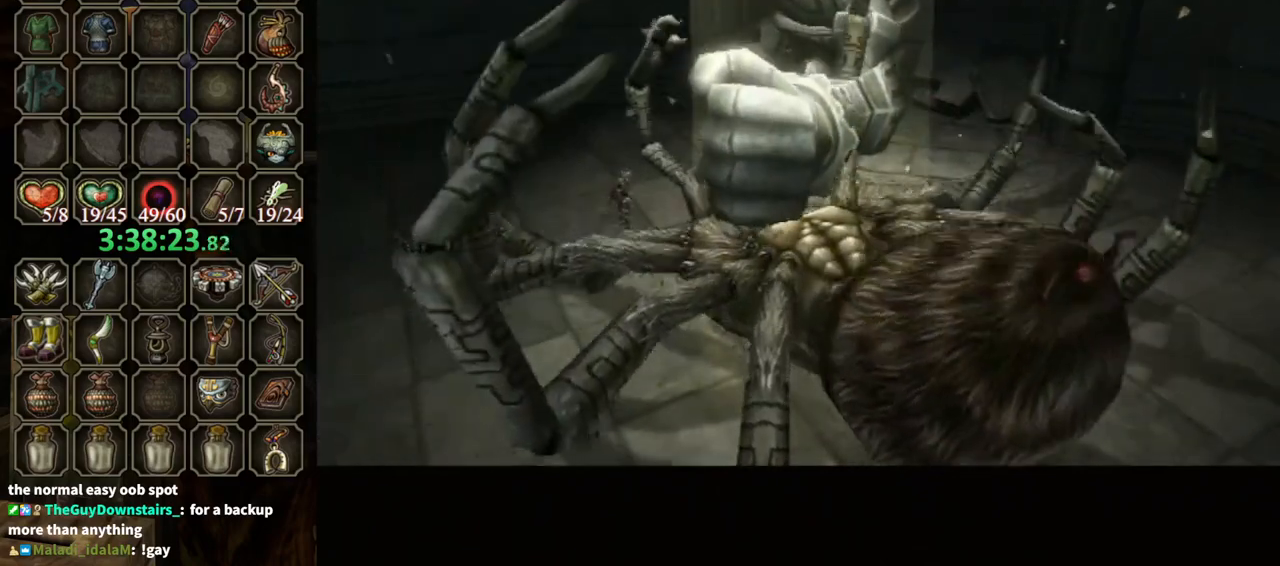
{"buttons": [], "left_stick": "center", "right_stick": "center", "events": []}
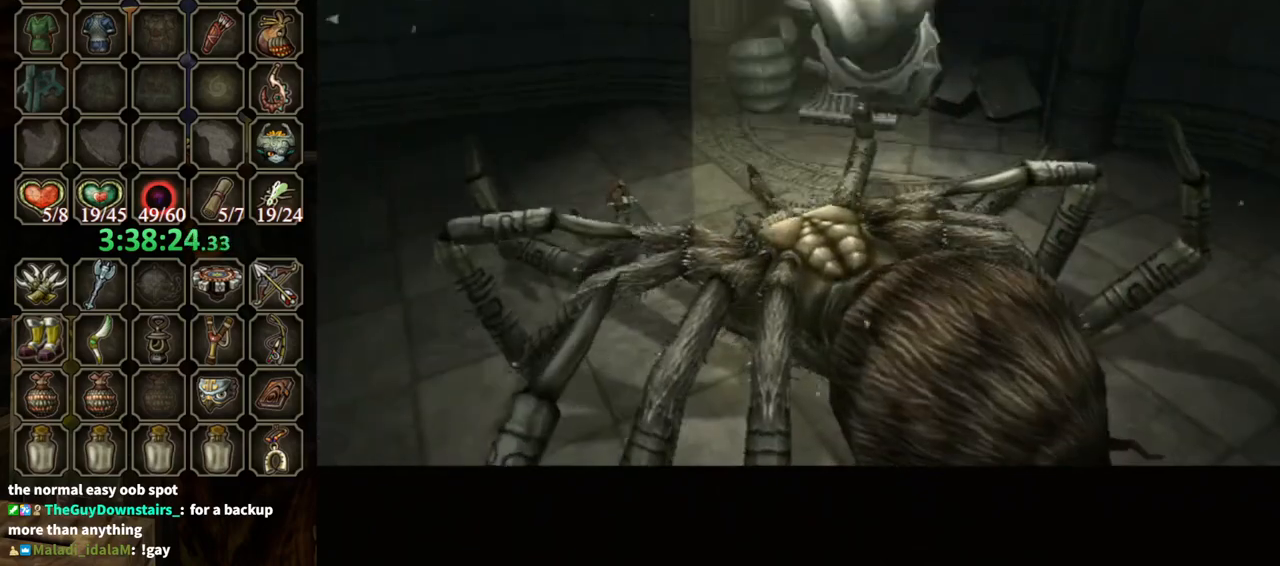
{"buttons": [], "left_stick": "down", "right_stick": "center", "events": [[300, "left_stick", "down"]]}
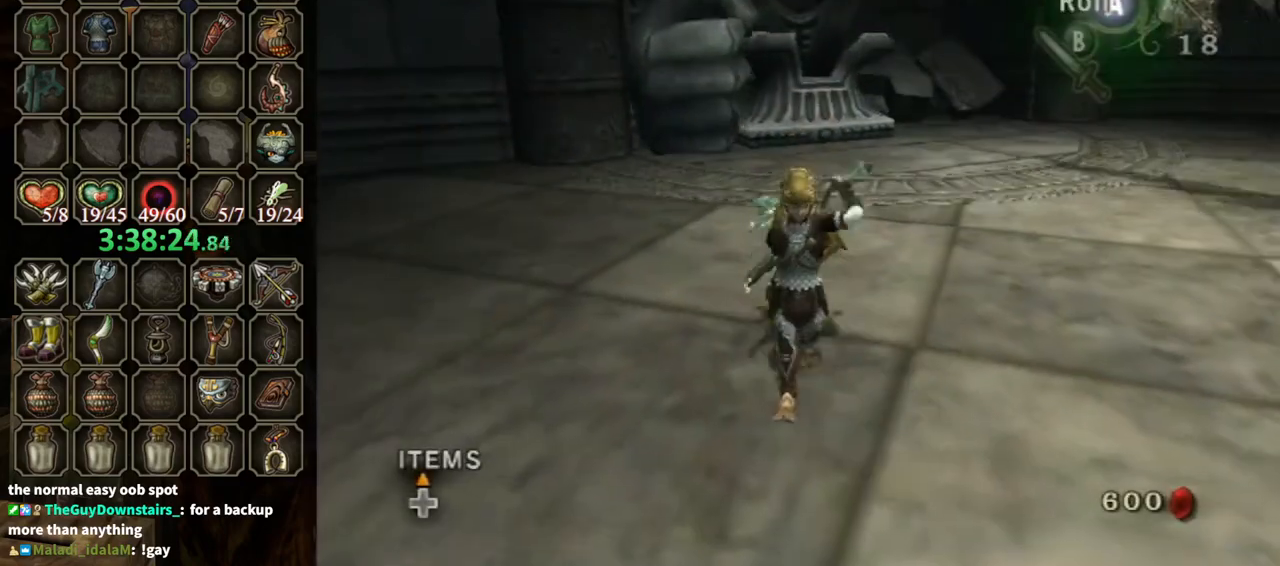
{"buttons": [], "left_stick": "down-right", "right_stick": "center", "events": [[267, "A", "down"], [300, "A", "up"], [300, "left_stick", "down-right"]]}
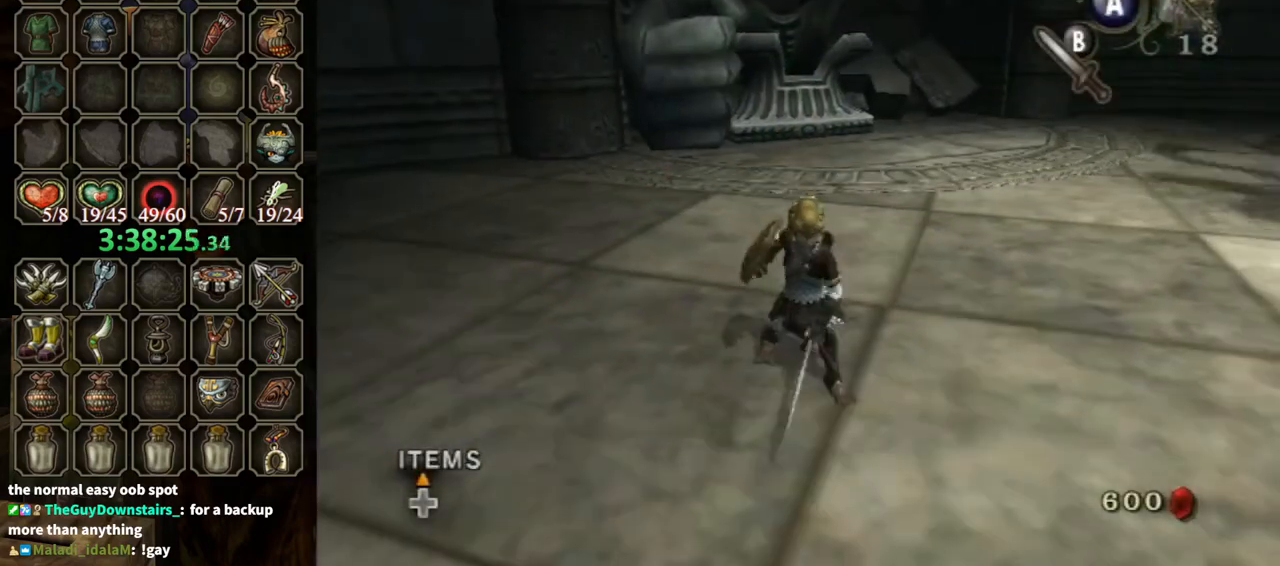
{"buttons": [], "left_stick": "down-right", "right_stick": "center", "events": [[367, "A", "down"], [400, "A", "up"]]}